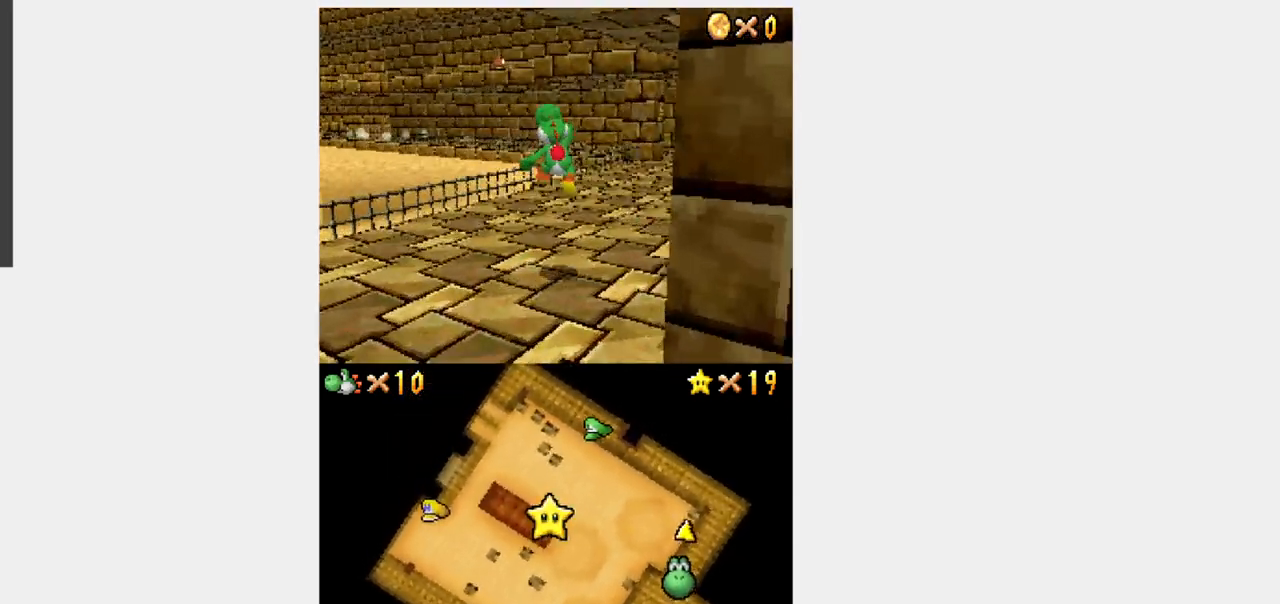
Gameplay with a controller (Nintendo layout); each line is a JSON object with the inputs held at the frame after it (dt_ms = milliseconds from this image to that frame). "events" lists button and stick changes between this image and that frame as [ms after this image, input, new state], when the widget could be followed in between. Not read: L3 R3.
{"dt_ms": 500, "buttons": ["Y", "DPAD_UP", "DPAD_RIGHT"], "events": [[283, "DPAD_RIGHT", "down"], [317, "B", "down"], [400, "B", "up"]]}
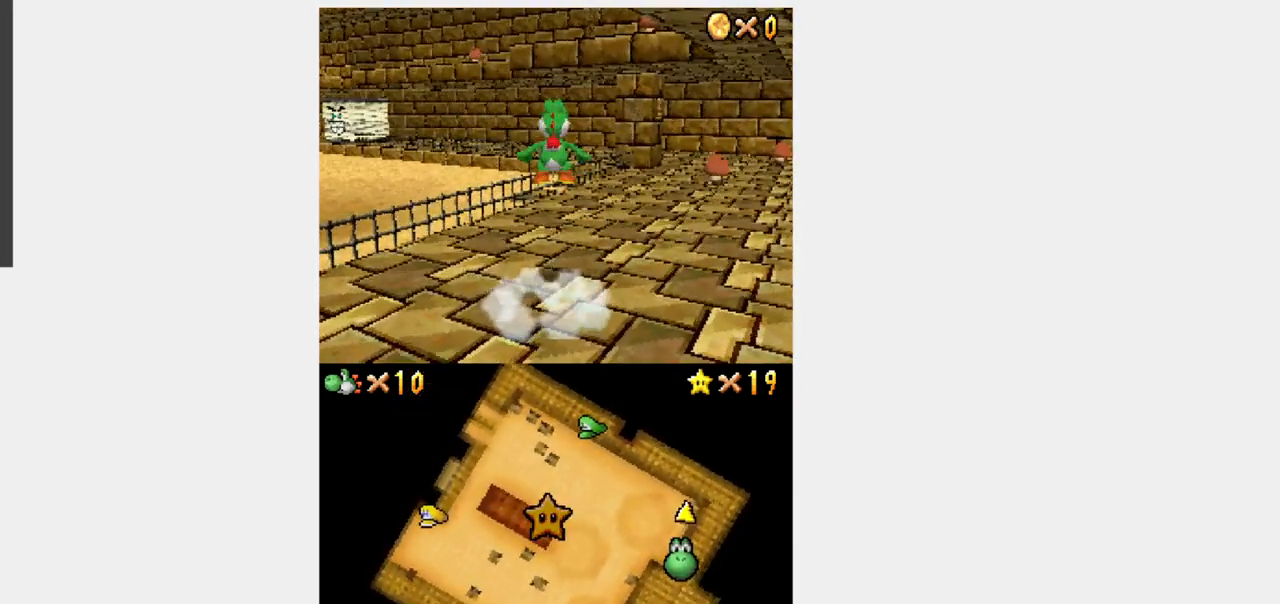
{"dt_ms": 500, "buttons": ["Y", "DPAD_UP", "DPAD_RIGHT"], "events": []}
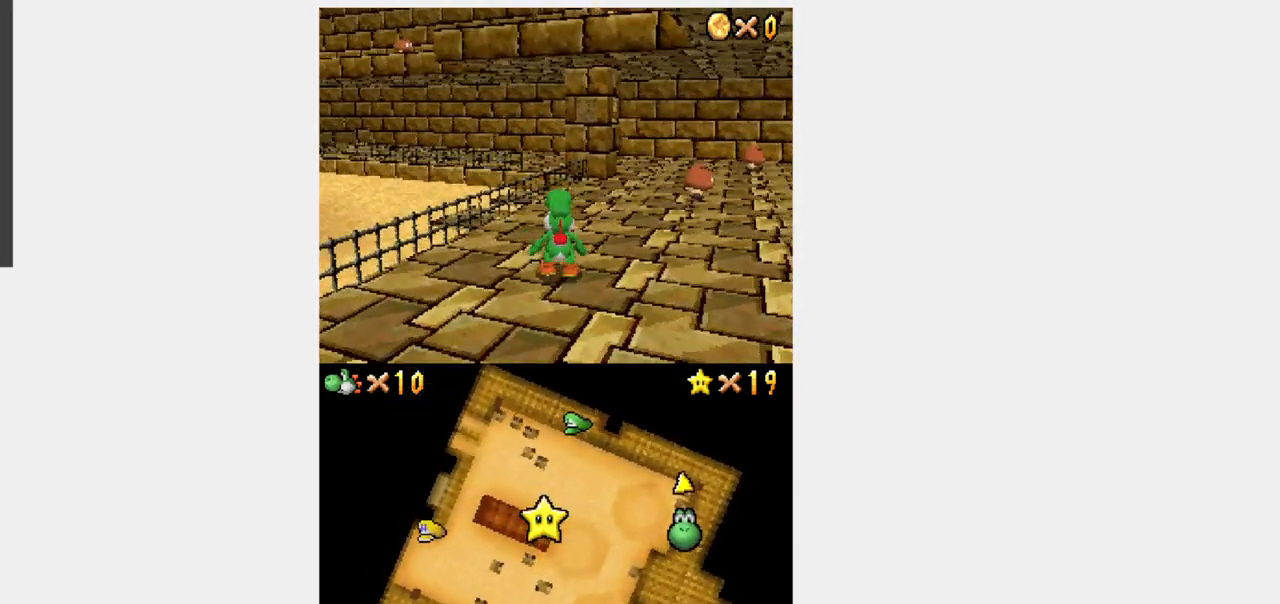
{"dt_ms": 500, "buttons": ["B", "Y", "DPAD_UP"], "events": [[50, "DPAD_RIGHT", "up"], [100, "B", "down"]]}
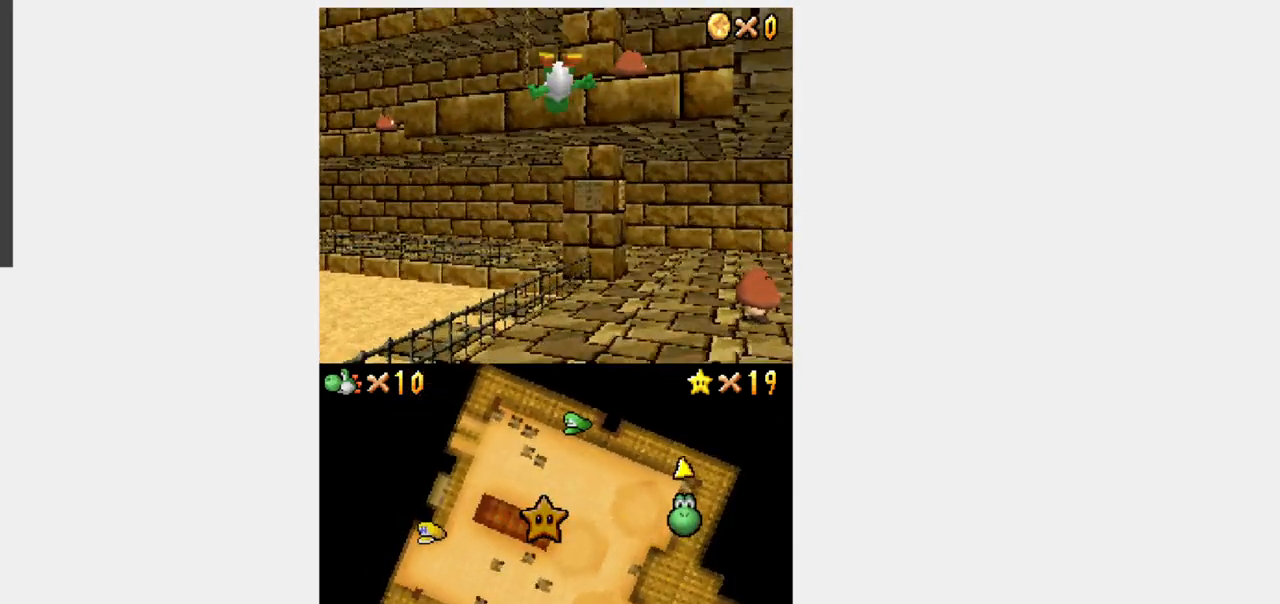
{"dt_ms": 500, "buttons": [], "events": [[150, "B", "up"], [450, "DPAD_UP", "up"], [500, "Y", "up"]]}
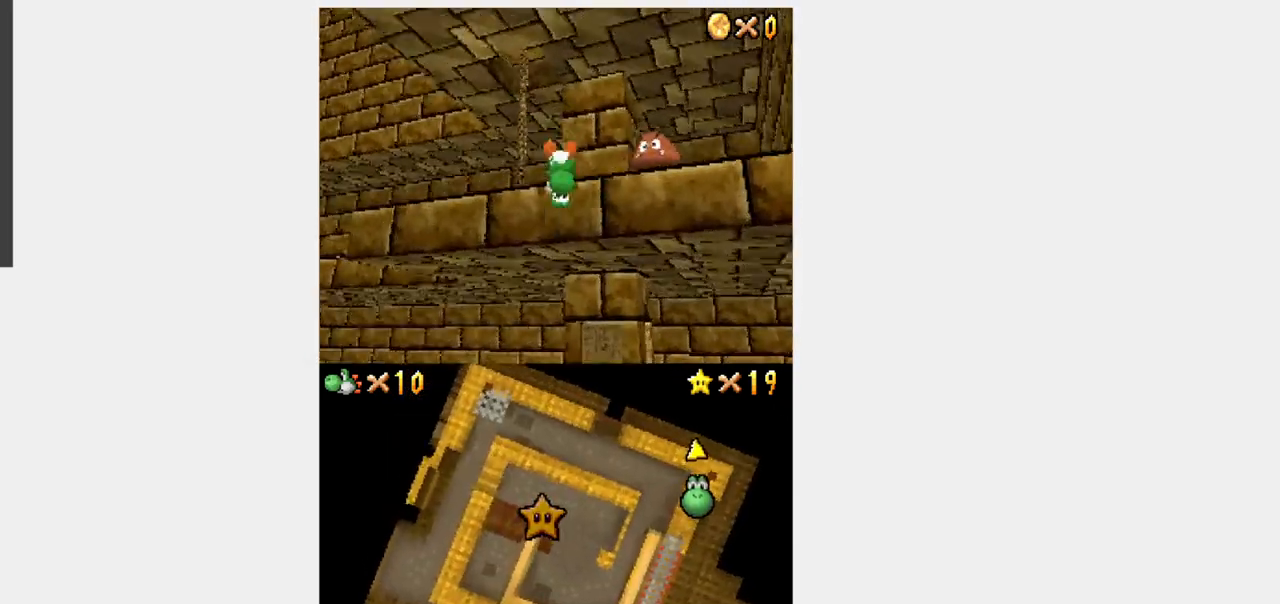
{"dt_ms": 500, "buttons": [], "events": [[100, "DPAD_LEFT", "down"], [100, "DPAD_UP", "down"], [100, "Y", "down"], [350, "DPAD_UP", "up"], [367, "Y", "up"], [383, "DPAD_LEFT", "up"]]}
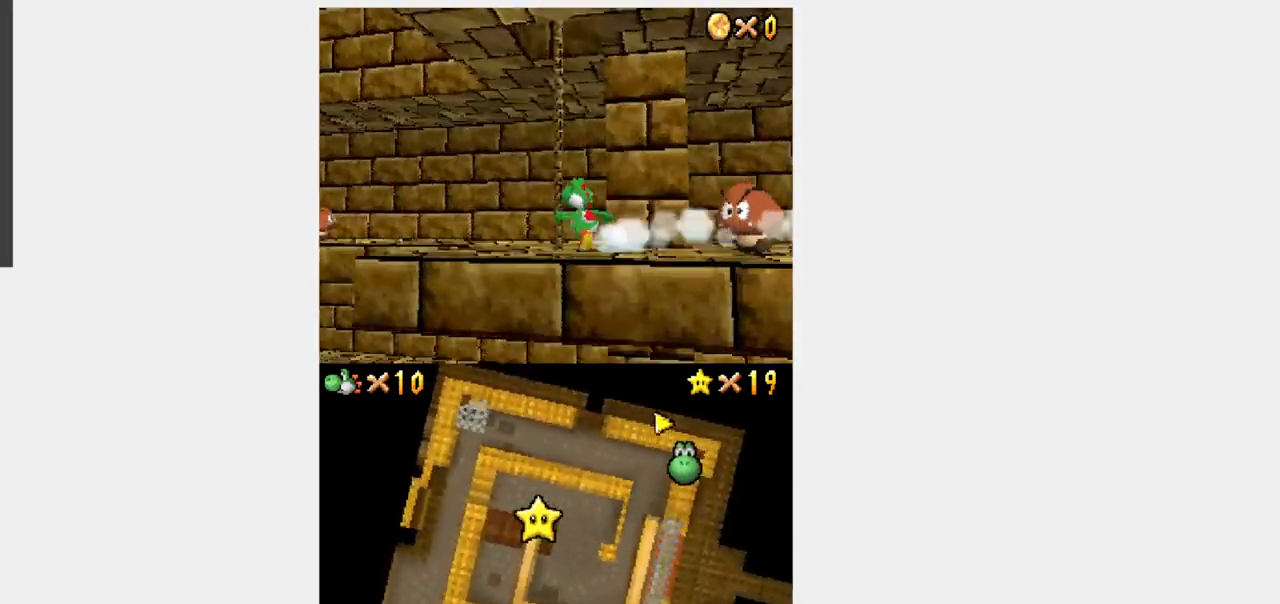
{"dt_ms": 500, "buttons": []}
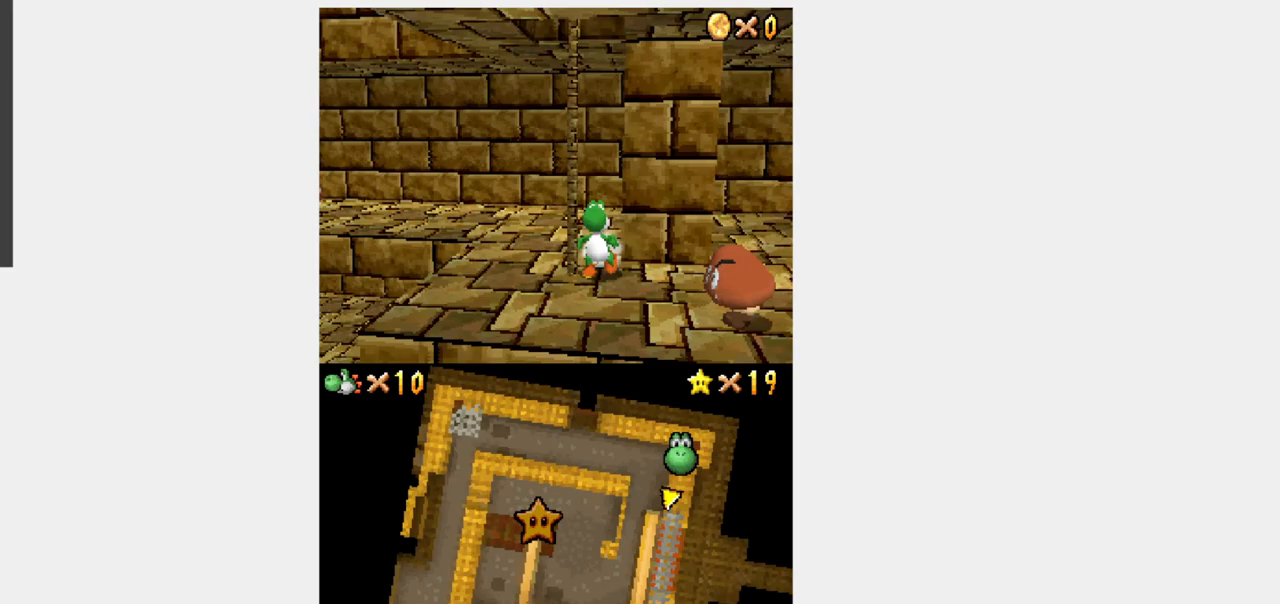
{"dt_ms": 500, "buttons": ["Y"], "events": [[167, "A", "down"], [300, "A", "up"], [500, "Y", "down"]]}
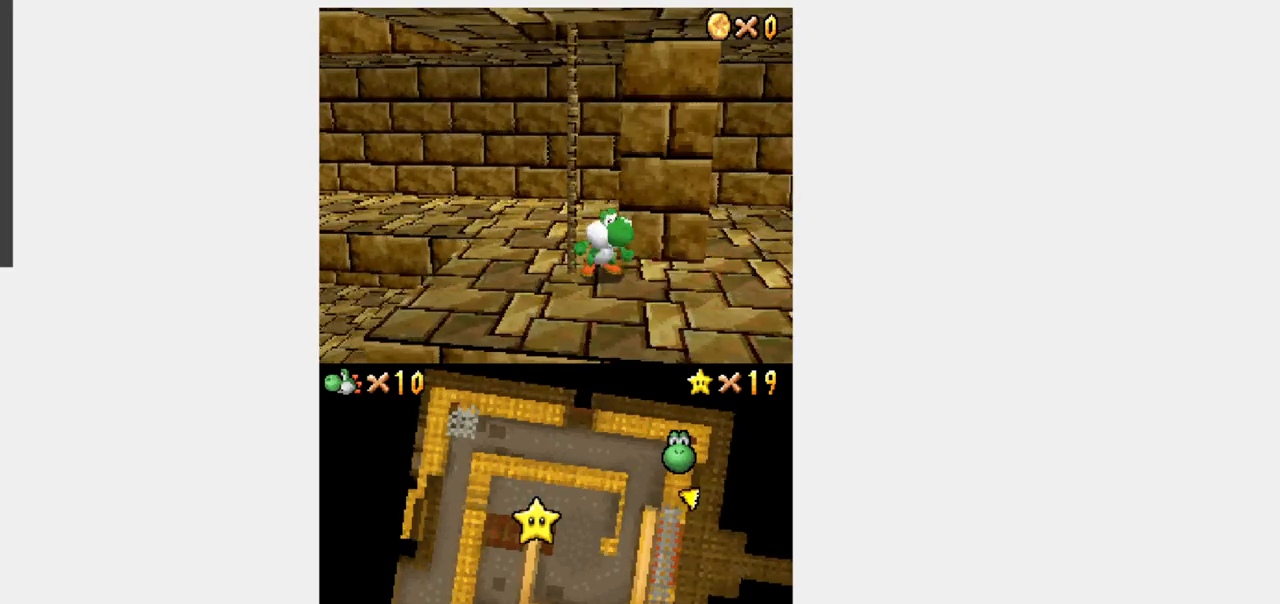
{"dt_ms": 500, "buttons": ["Y", "DPAD_UP"], "events": [[217, "B", "down"], [317, "DPAD_UP", "down"], [333, "B", "up"]]}
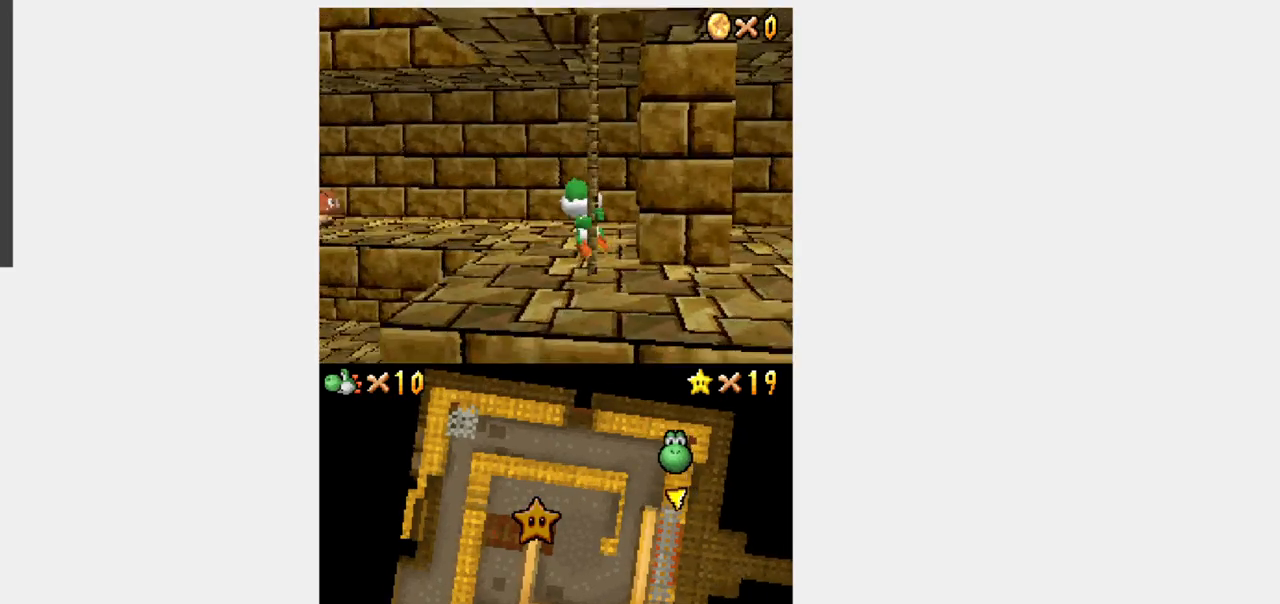
{"dt_ms": 500, "buttons": ["Y", "DPAD_UP"], "events": [[233, "L1", "down"], [367, "L1", "up"]]}
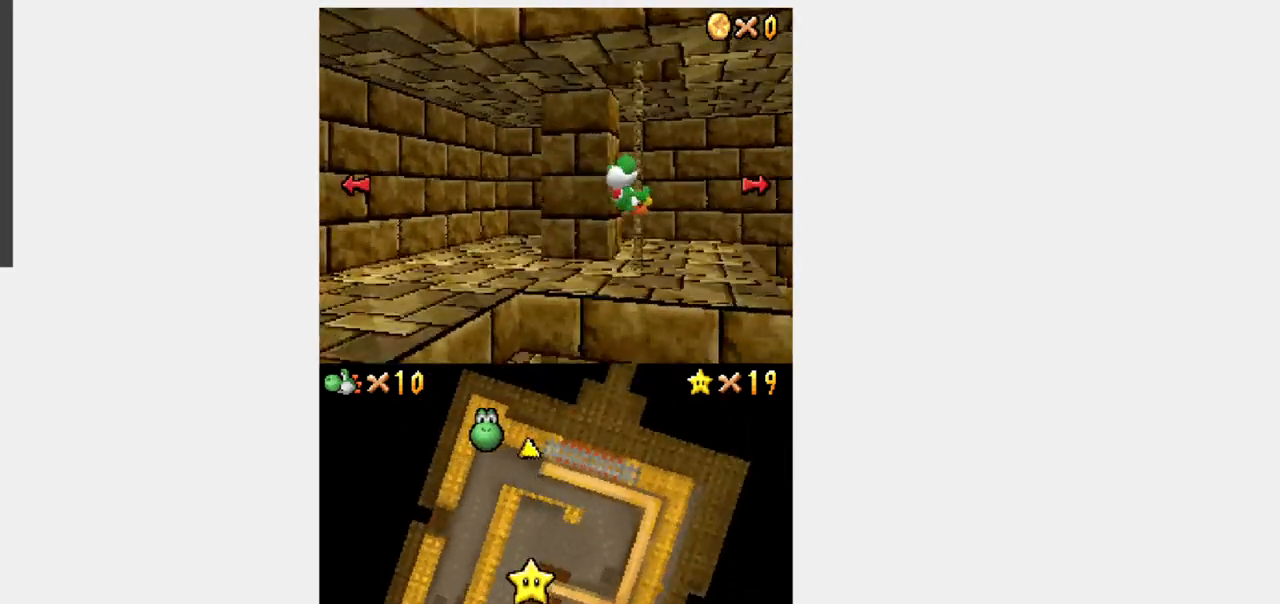
{"dt_ms": 500, "buttons": ["Y", "DPAD_UP"], "events": []}
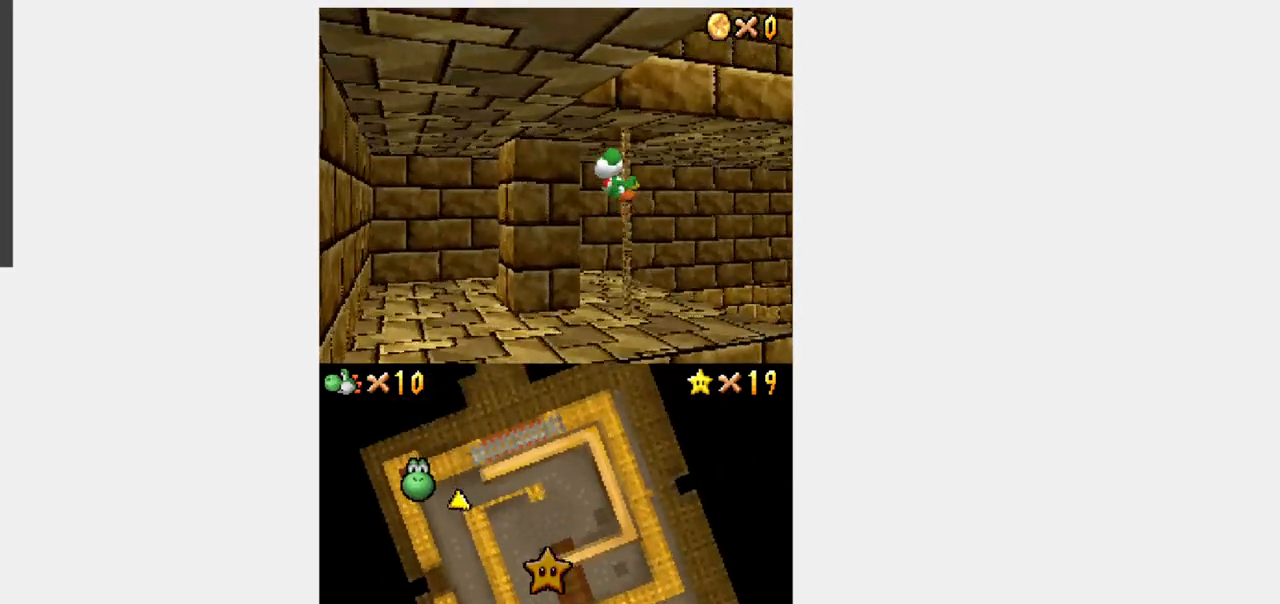
{"dt_ms": 500, "buttons": ["Y", "DPAD_DOWN"], "events": [[350, "DPAD_DOWN", "down"], [350, "DPAD_UP", "up"]]}
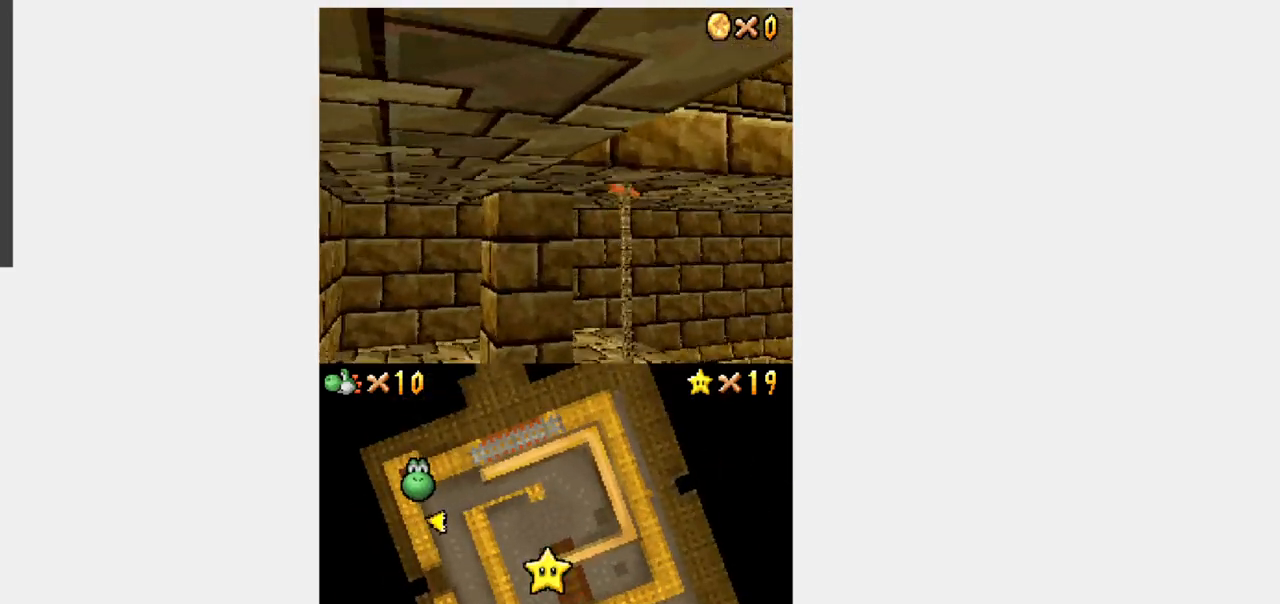
{"dt_ms": 500, "buttons": ["Y", "DPAD_DOWN"], "events": []}
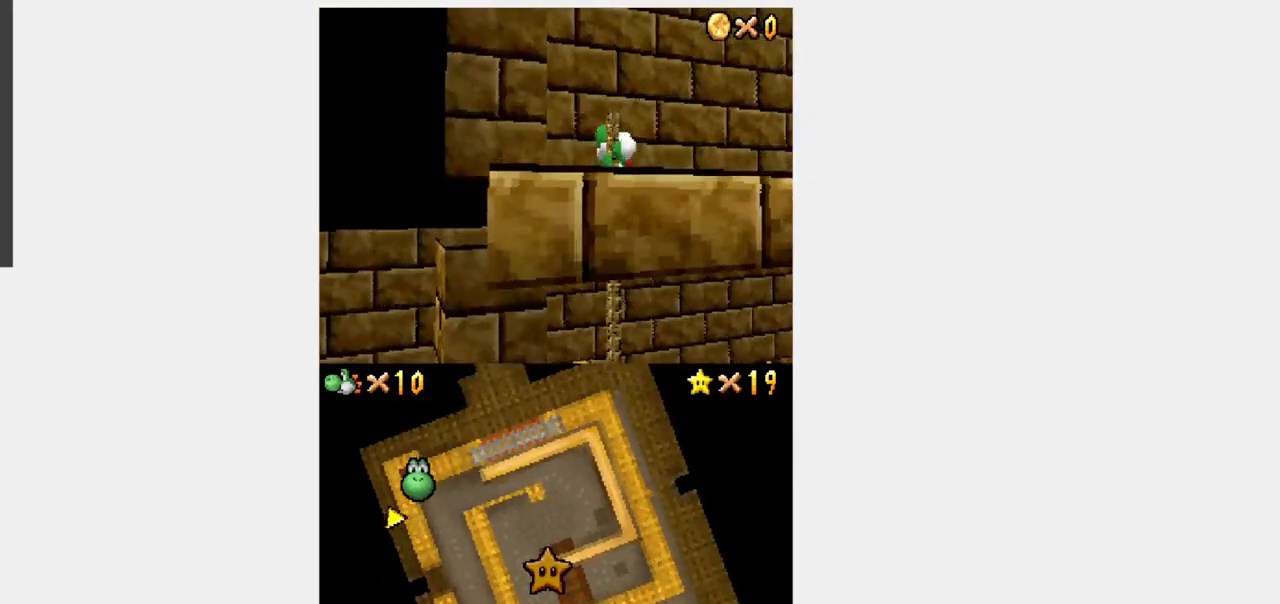
{"dt_ms": 500, "buttons": ["B", "Y", "DPAD_UP", "DPAD_RIGHT"], "events": [[167, "B", "down"], [200, "DPAD_DOWN", "up"], [283, "DPAD_RIGHT", "down"], [283, "DPAD_UP", "down"]]}
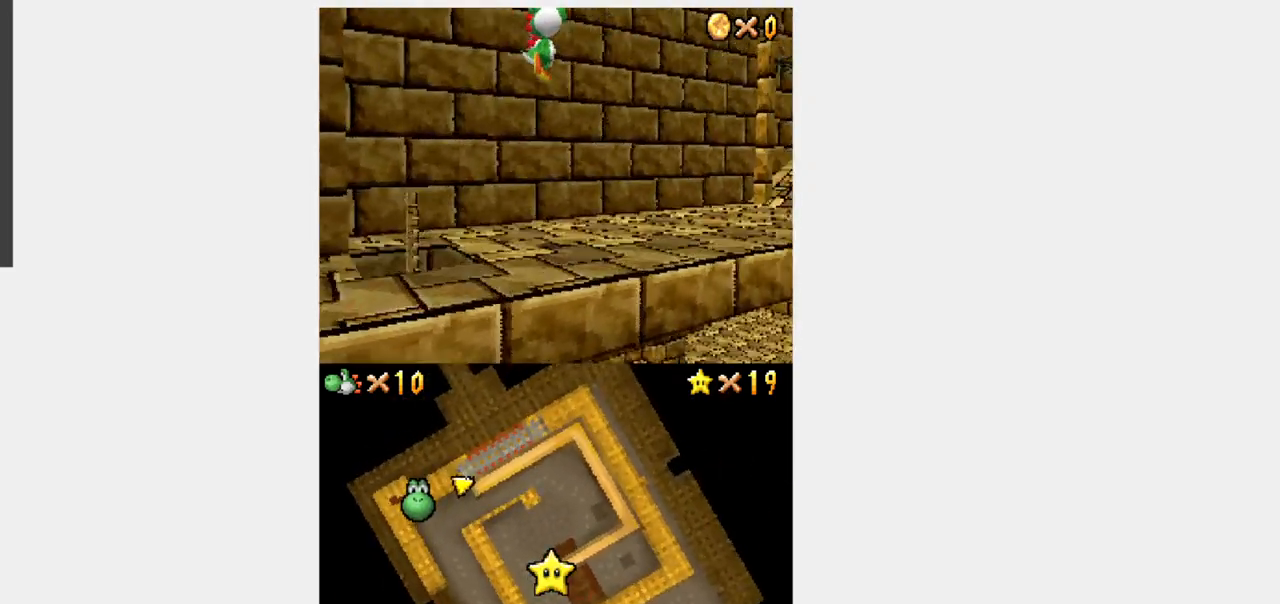
{"dt_ms": 500, "buttons": ["B", "Y", "DPAD_UP", "DPAD_RIGHT"], "events": []}
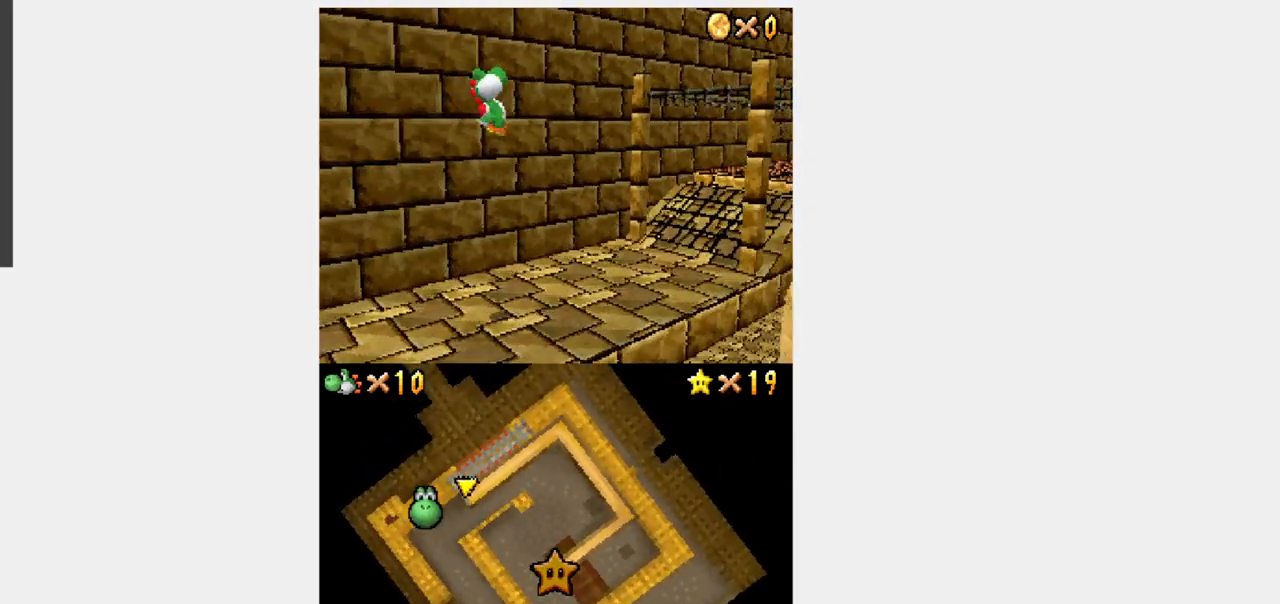
{"dt_ms": 500, "buttons": ["B", "Y", "DPAD_UP", "DPAD_RIGHT"], "events": []}
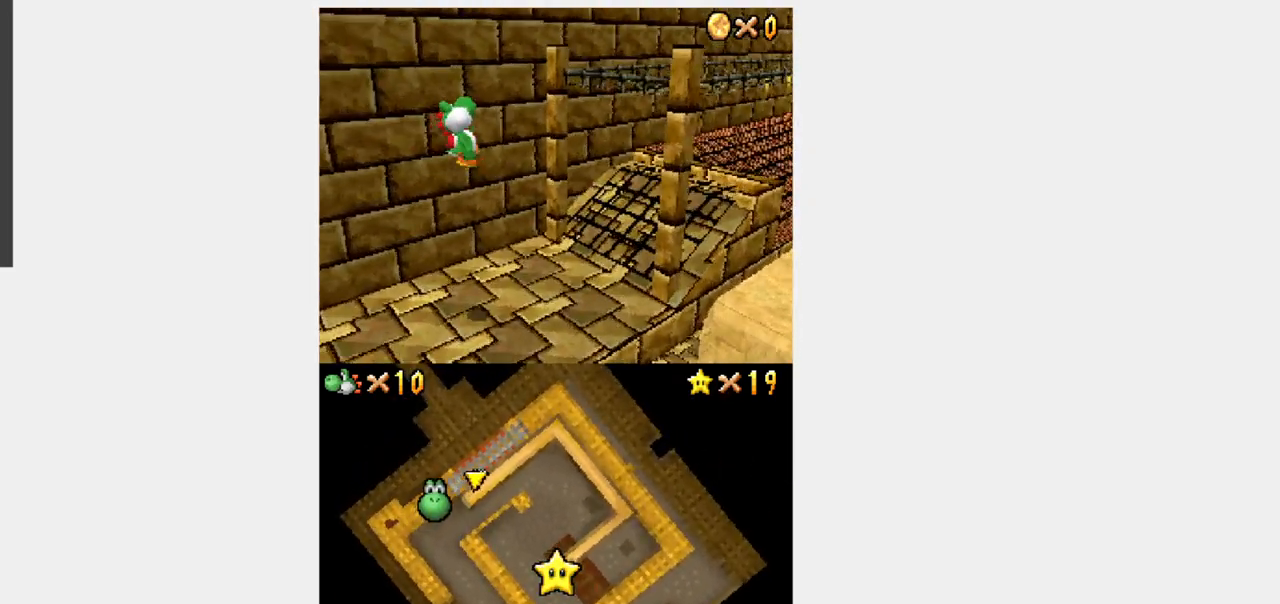
{"dt_ms": 500, "buttons": ["B", "Y", "DPAD_UP", "DPAD_RIGHT"], "events": []}
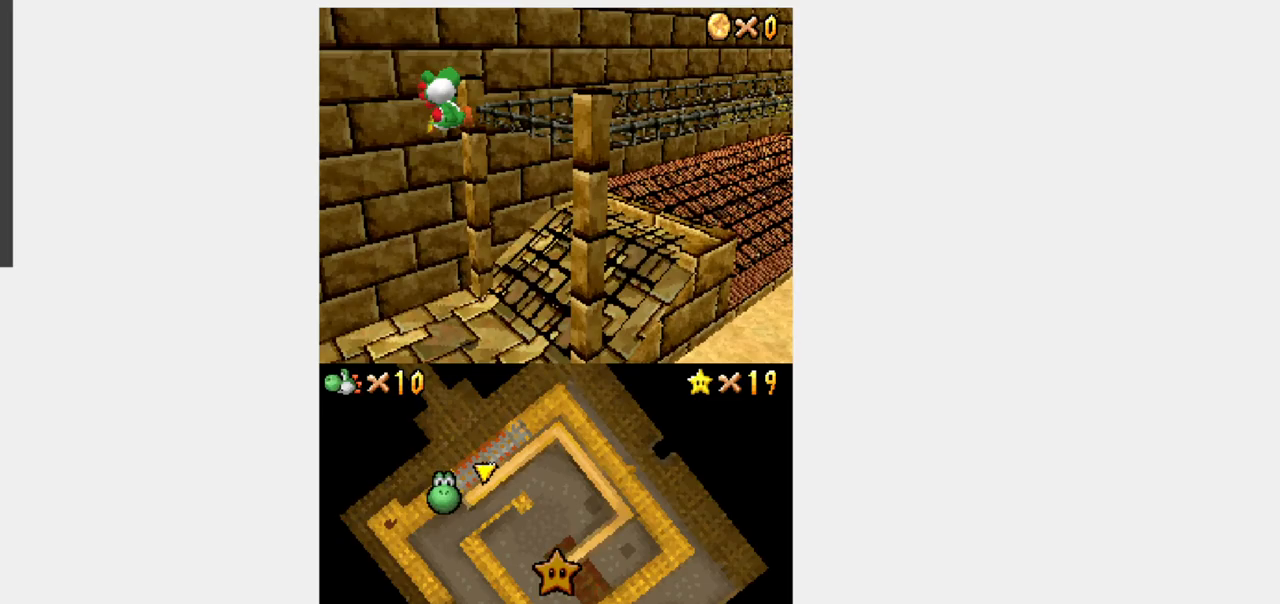
{"dt_ms": 500, "buttons": ["B", "Y", "DPAD_RIGHT"], "events": [[83, "B", "up"], [83, "DPAD_UP", "up"], [183, "B", "down"]]}
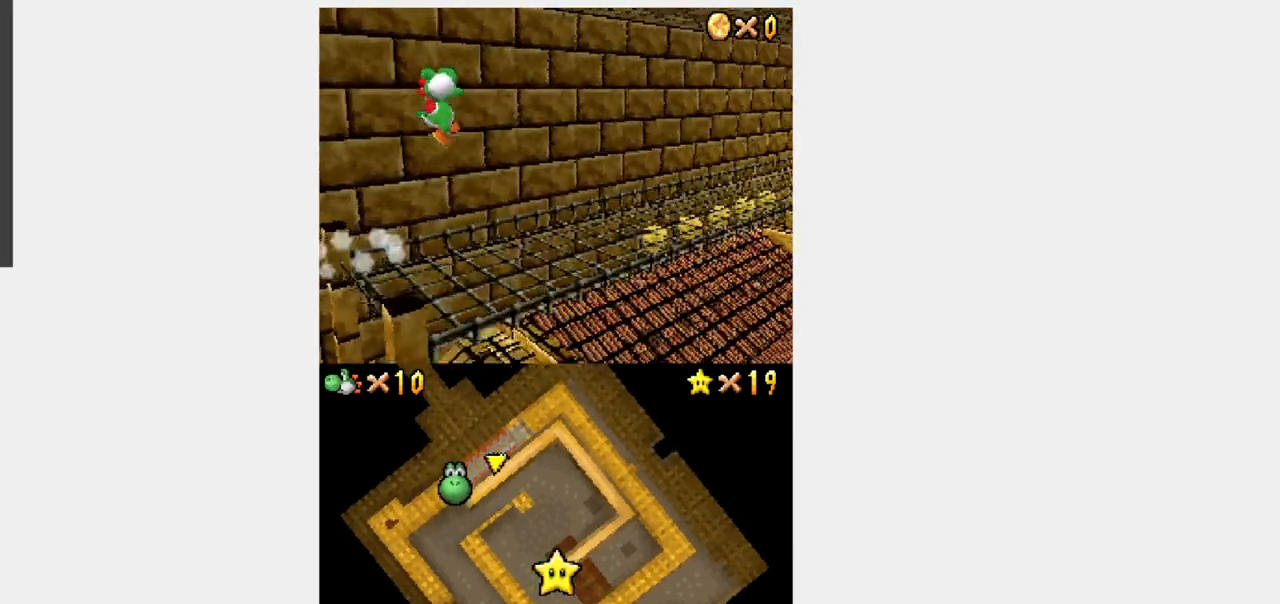
{"dt_ms": 500, "buttons": ["Y"], "events": [[100, "DPAD_UP", "down"], [167, "B", "up"], [417, "DPAD_UP", "up"], [450, "DPAD_RIGHT", "up"]]}
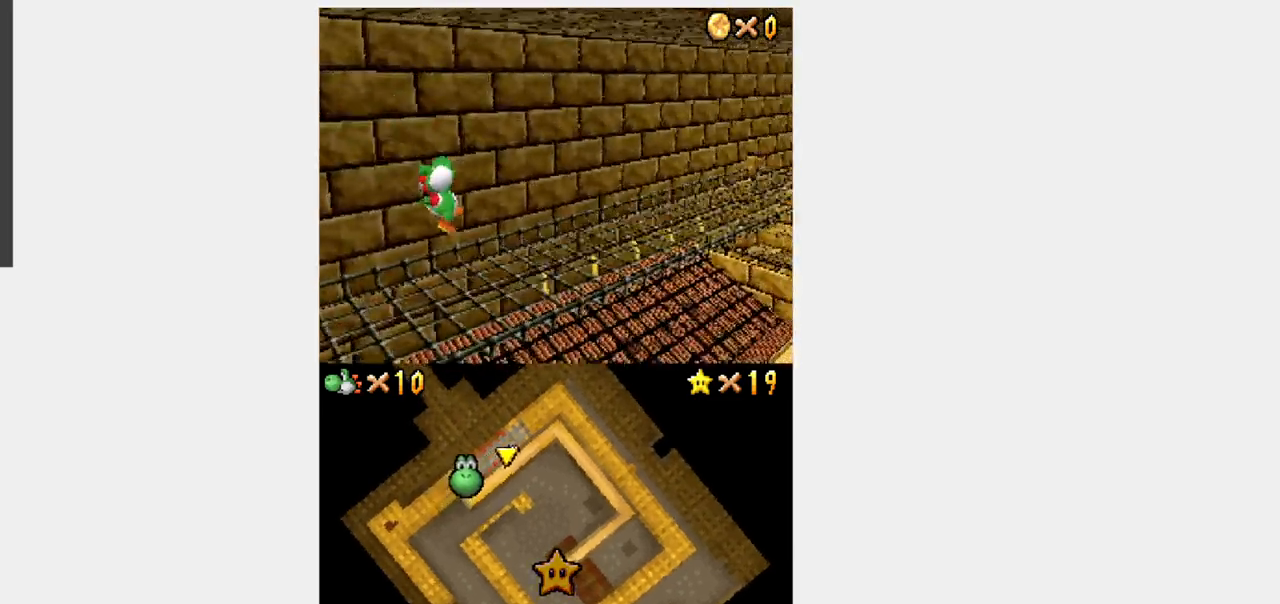
{"dt_ms": 500, "buttons": ["B", "Y", "DPAD_UP", "DPAD_RIGHT"], "events": [[167, "B", "down"], [250, "DPAD_RIGHT", "down"], [250, "DPAD_UP", "down"]]}
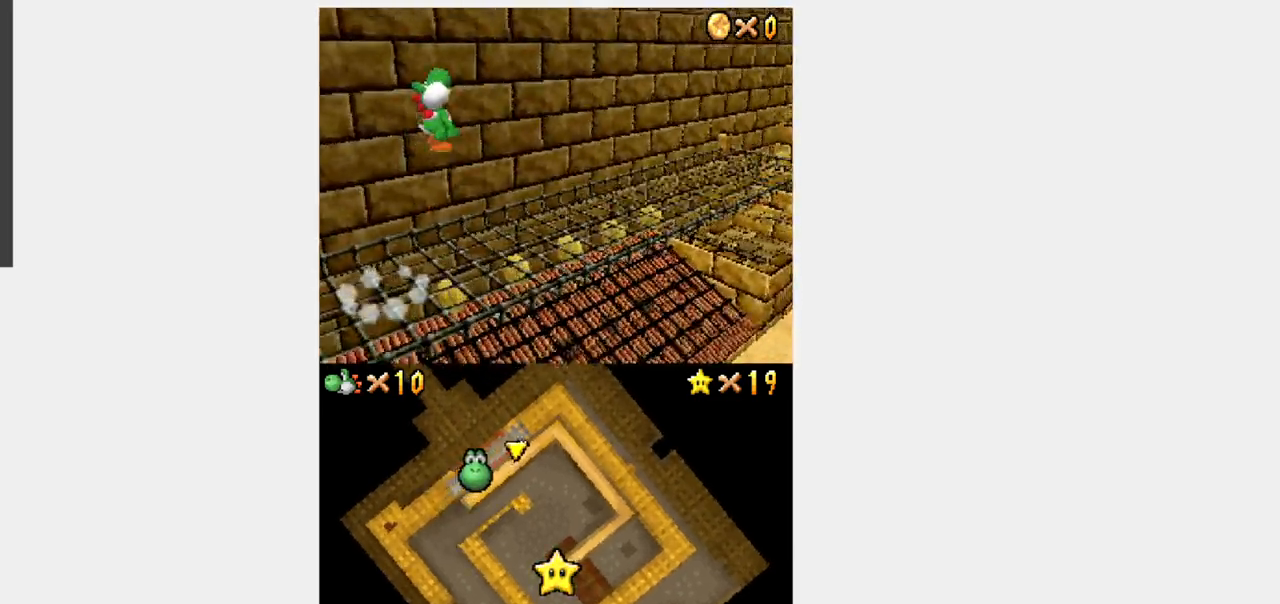
{"dt_ms": 500, "buttons": ["B", "Y", "DPAD_UP", "DPAD_RIGHT"], "events": [[300, "B", "up"], [400, "B", "down"]]}
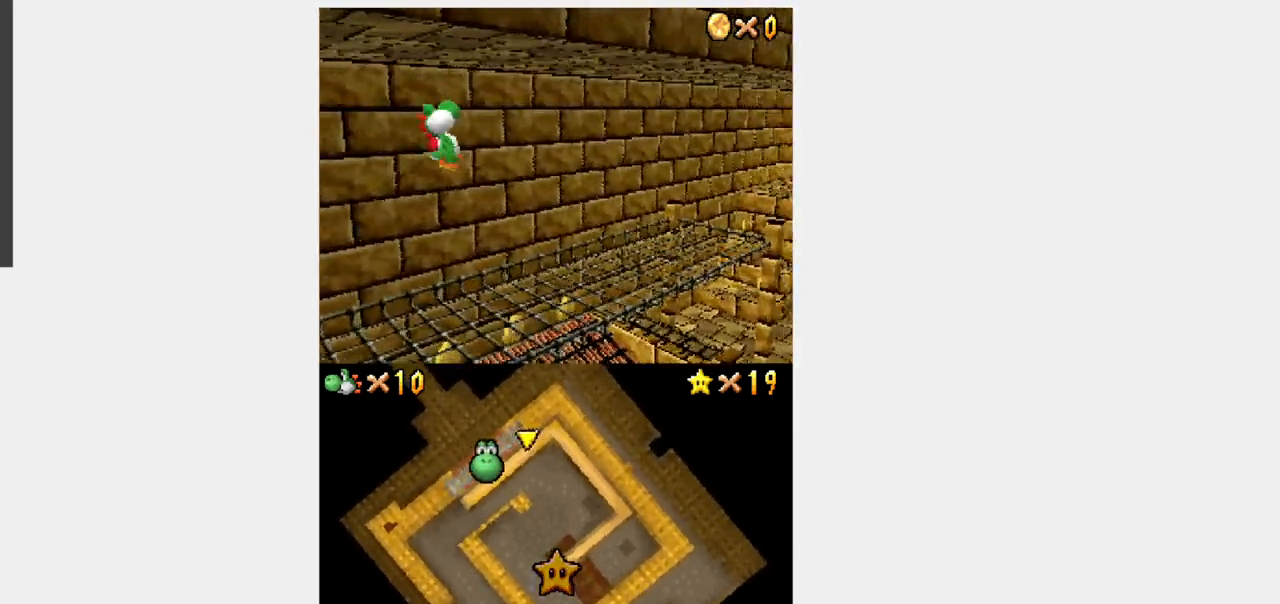
{"dt_ms": 500, "buttons": ["Y"], "events": [[50, "B", "up"], [217, "DPAD_UP", "up"], [350, "DPAD_RIGHT", "up"]]}
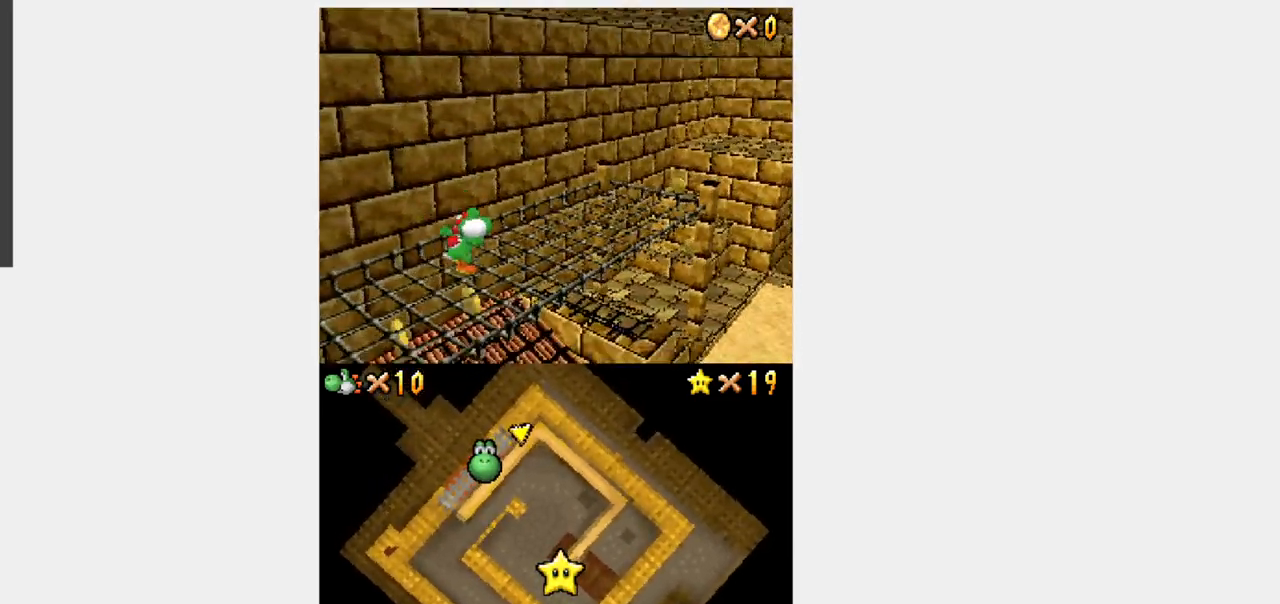
{"dt_ms": 500, "buttons": ["Y", "DPAD_UP", "DPAD_RIGHT"], "events": [[17, "B", "down"], [67, "DPAD_UP", "down"], [133, "DPAD_RIGHT", "down"], [250, "Y", "up"], [333, "Y", "down"], [383, "B", "up"]]}
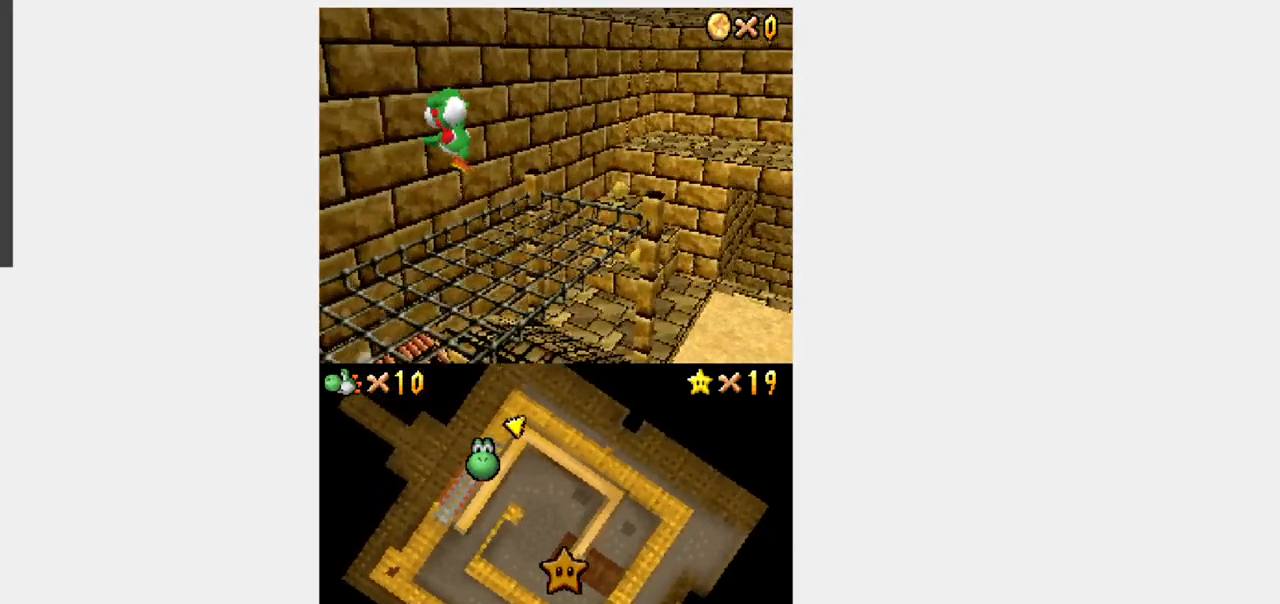
{"dt_ms": 500, "buttons": ["B", "Y", "DPAD_UP"], "events": [[367, "DPAD_RIGHT", "up"], [367, "DPAD_UP", "up"], [433, "B", "down"], [500, "DPAD_UP", "down"]]}
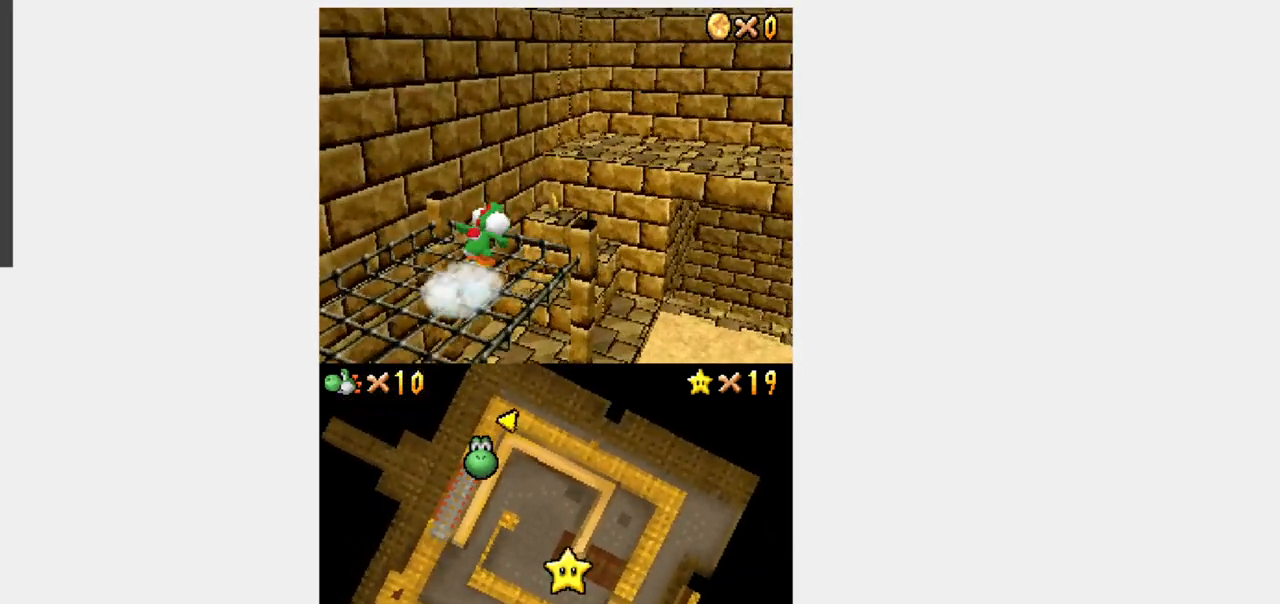
{"dt_ms": 500, "buttons": ["Y", "DPAD_UP", "DPAD_RIGHT"], "events": [[117, "DPAD_RIGHT", "down"], [467, "B", "up"]]}
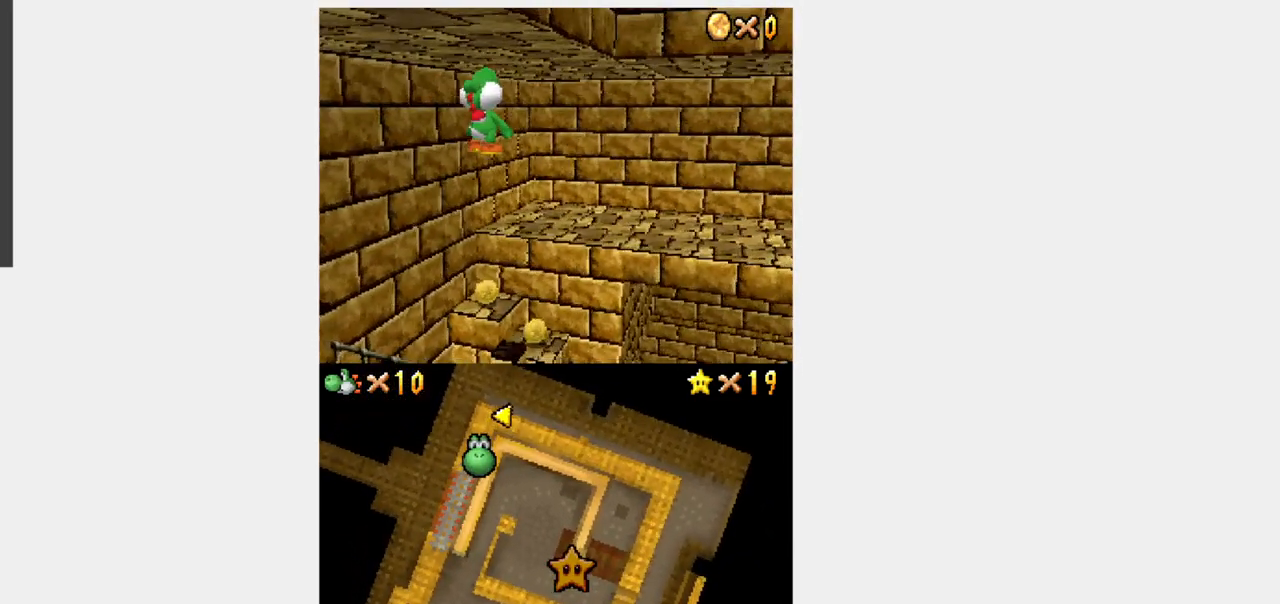
{"dt_ms": 1000, "buttons": []}
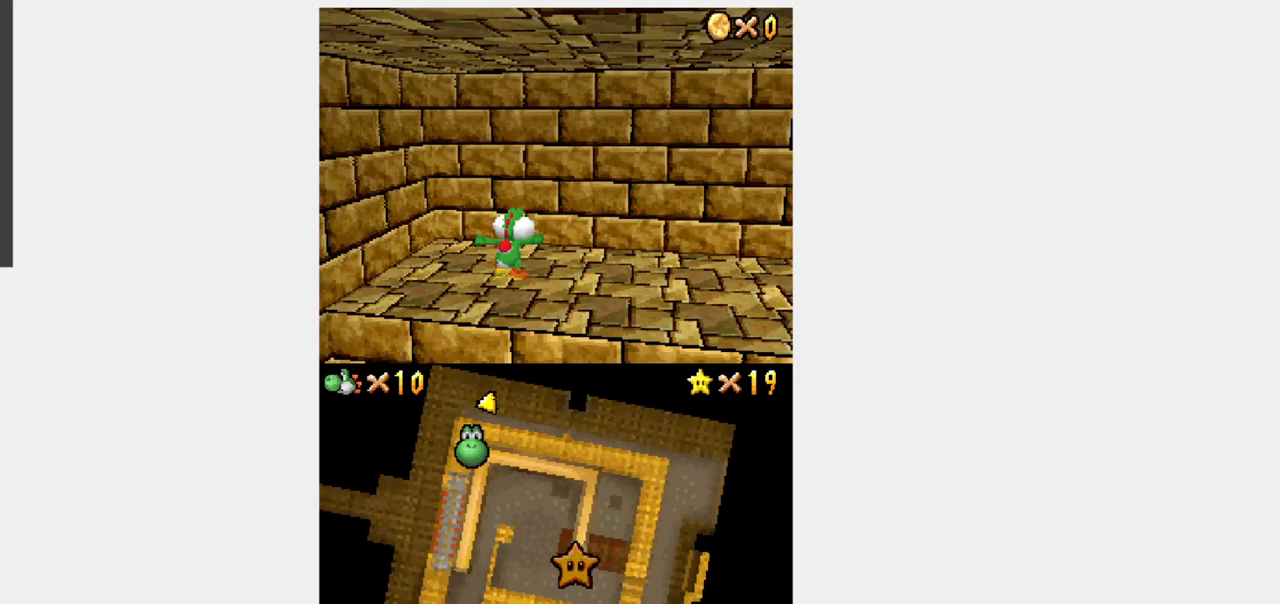
{"dt_ms": 500, "buttons": ["A"], "events": [[267, "A", "down"]]}
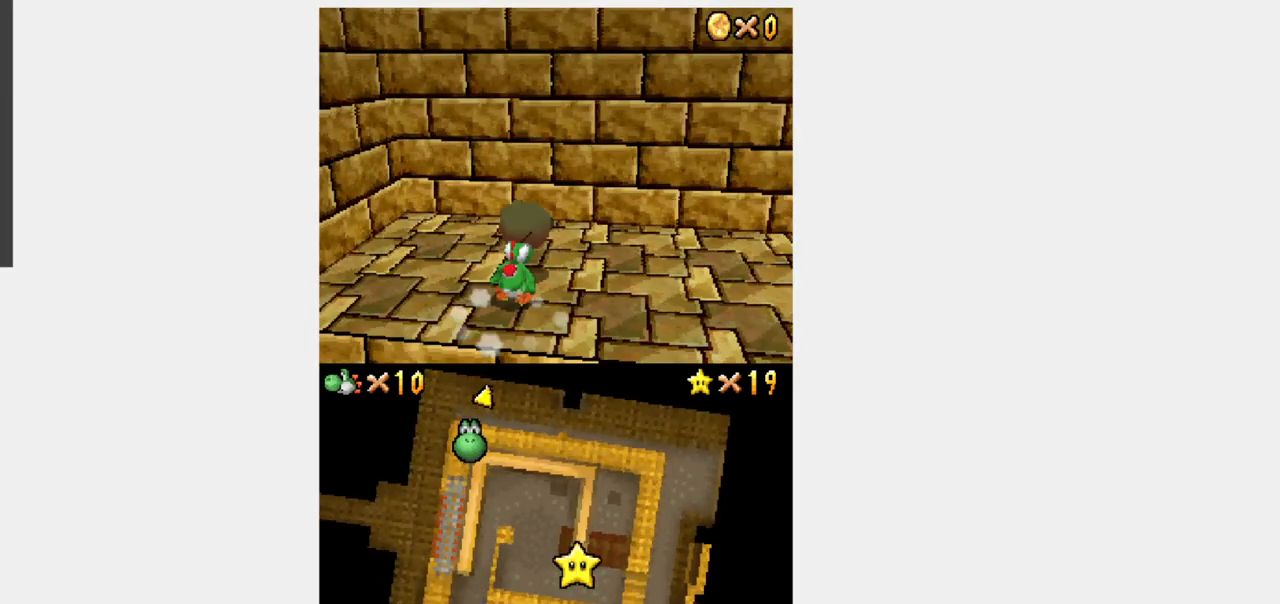
{"dt_ms": 500, "buttons": ["A", "Y", "DPAD_UP", "DPAD_RIGHT"], "events": [[17, "A", "up"], [133, "DPAD_RIGHT", "down"], [133, "DPAD_UP", "down"], [133, "Y", "down"], [500, "A", "down"]]}